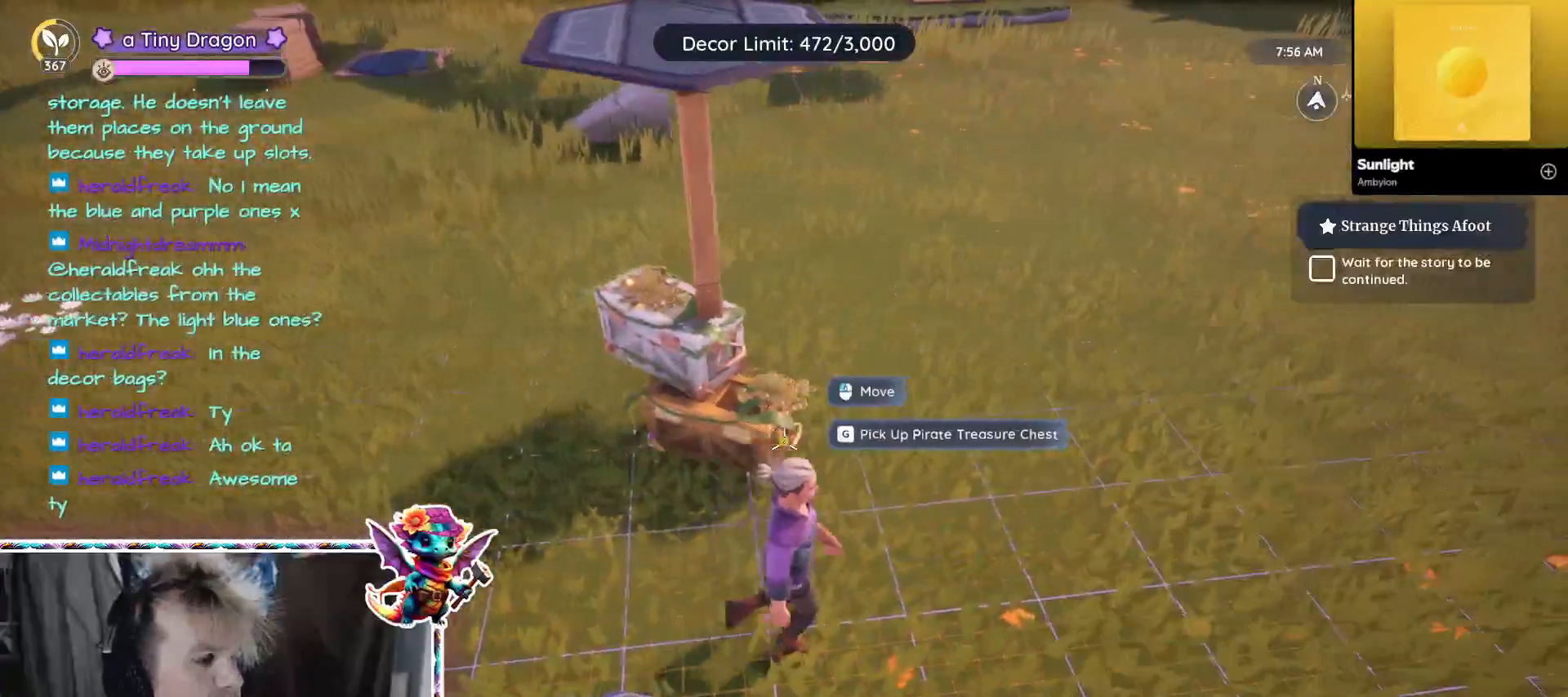
Gameplay with keyboard and mouse; each line is a JSON object with the keys and mouse buttons held at the frame after it. "events" lists presses ("down") and releases ("up") of "1", "2", "3", "4", "5", "a", "alt", "ctrl", "d", "f", "s", "shift", "v", "w", "z", "mouse_left", "mouse_wheel" and "mouse_right" between this image and that frame as [ms after this image, input, new state], when the widget could be followed in between. "mouse_left", "mouse_wheel", "mouse_right" = the "left", "wheel", "right" buttons of the "mouse" list. No other keys are recorded. "wheel" means that the mouse wheel is clicked or scrolled. Mouse movement is not recorded.
{"keys": [], "mouse": [], "events": [[67, "d", "up"], [167, "w", "down"], [484, "w", "up"]]}
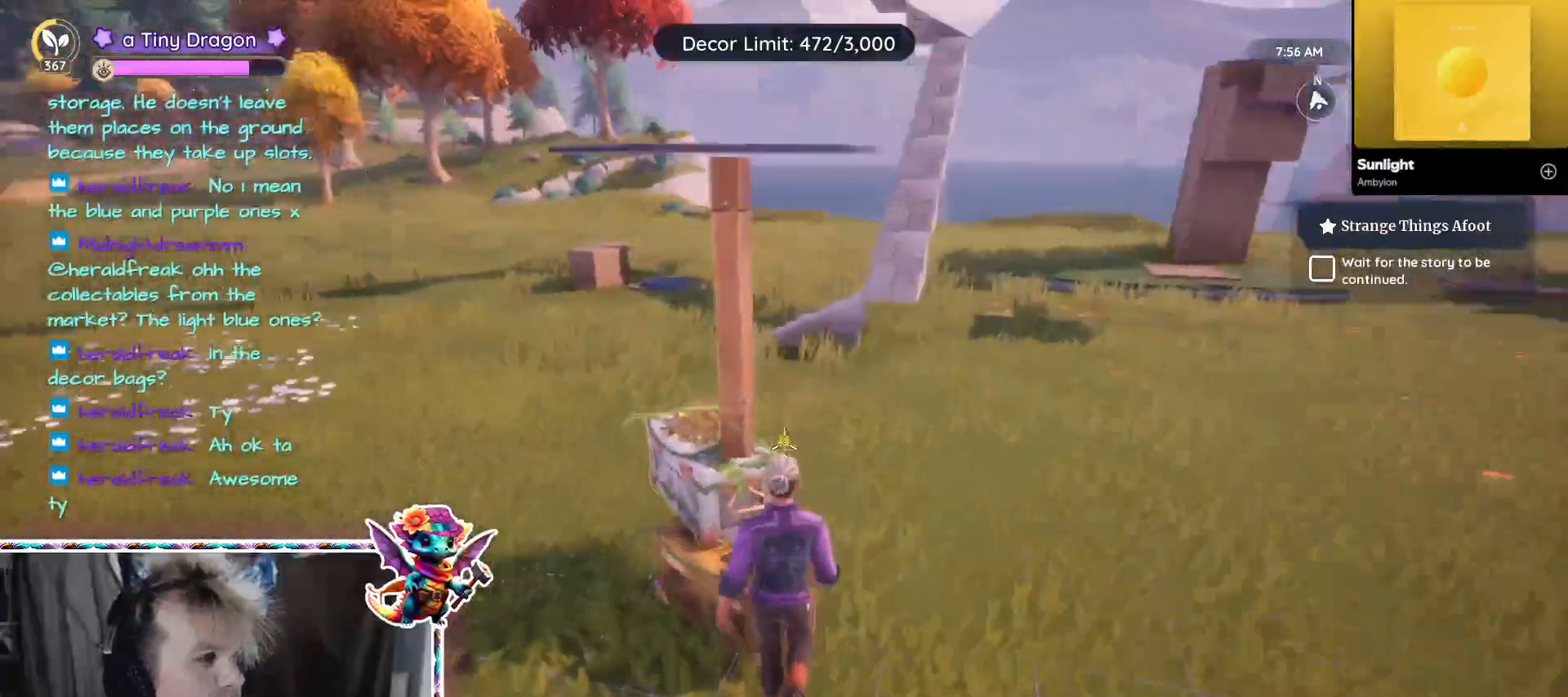
{"keys": [], "mouse": [], "events": []}
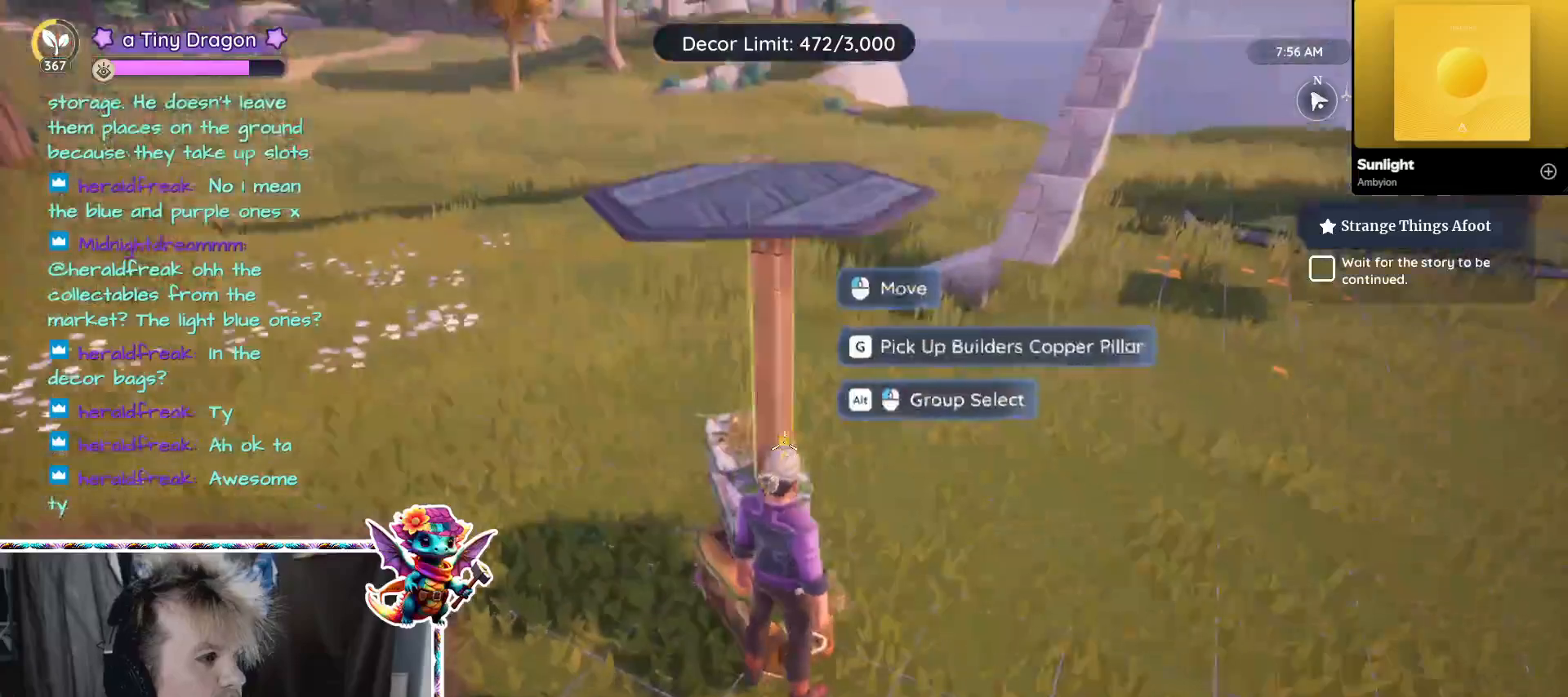
{"keys": [], "mouse": [], "events": [[250, "mouse_left", "down"], [334, "mouse_left", "up"]]}
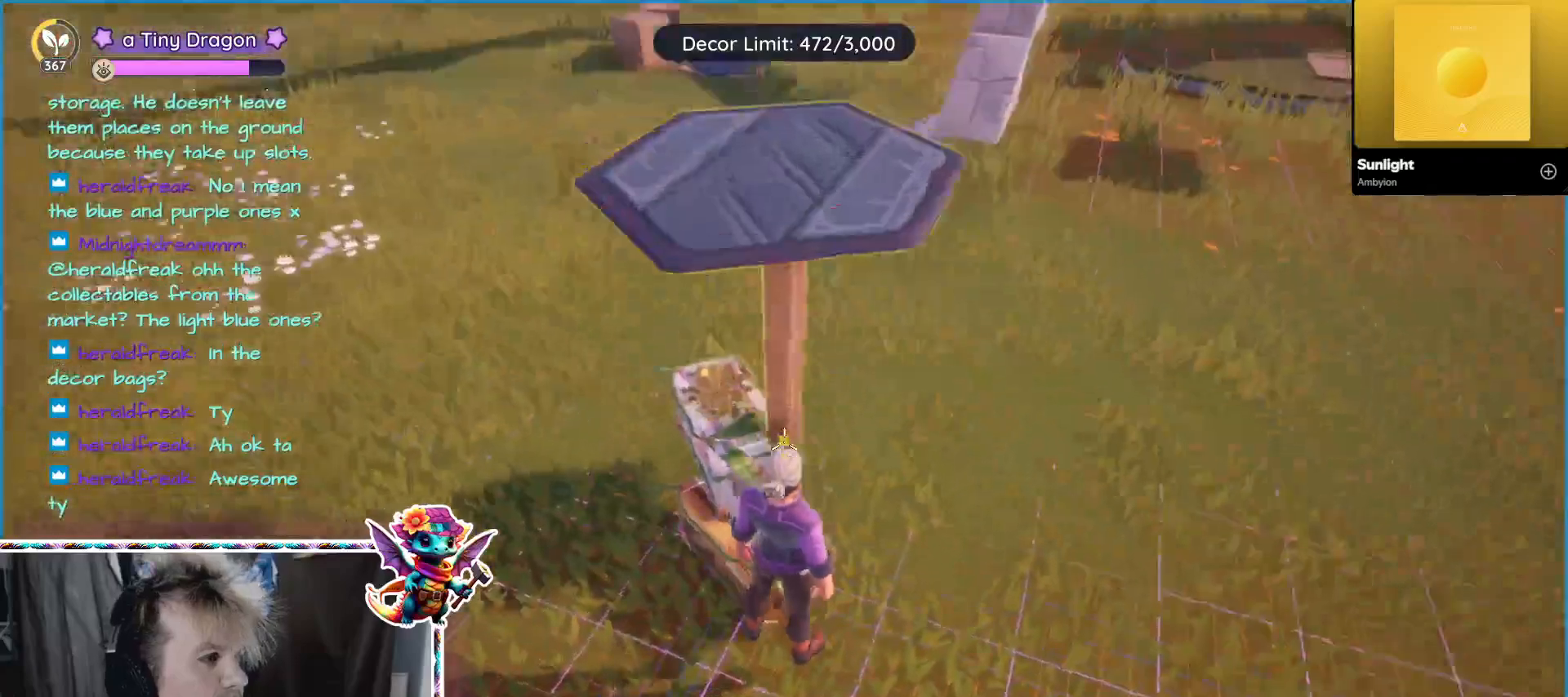
{"keys": [], "mouse": [], "events": [[17, "s", "down"], [267, "s", "up"]]}
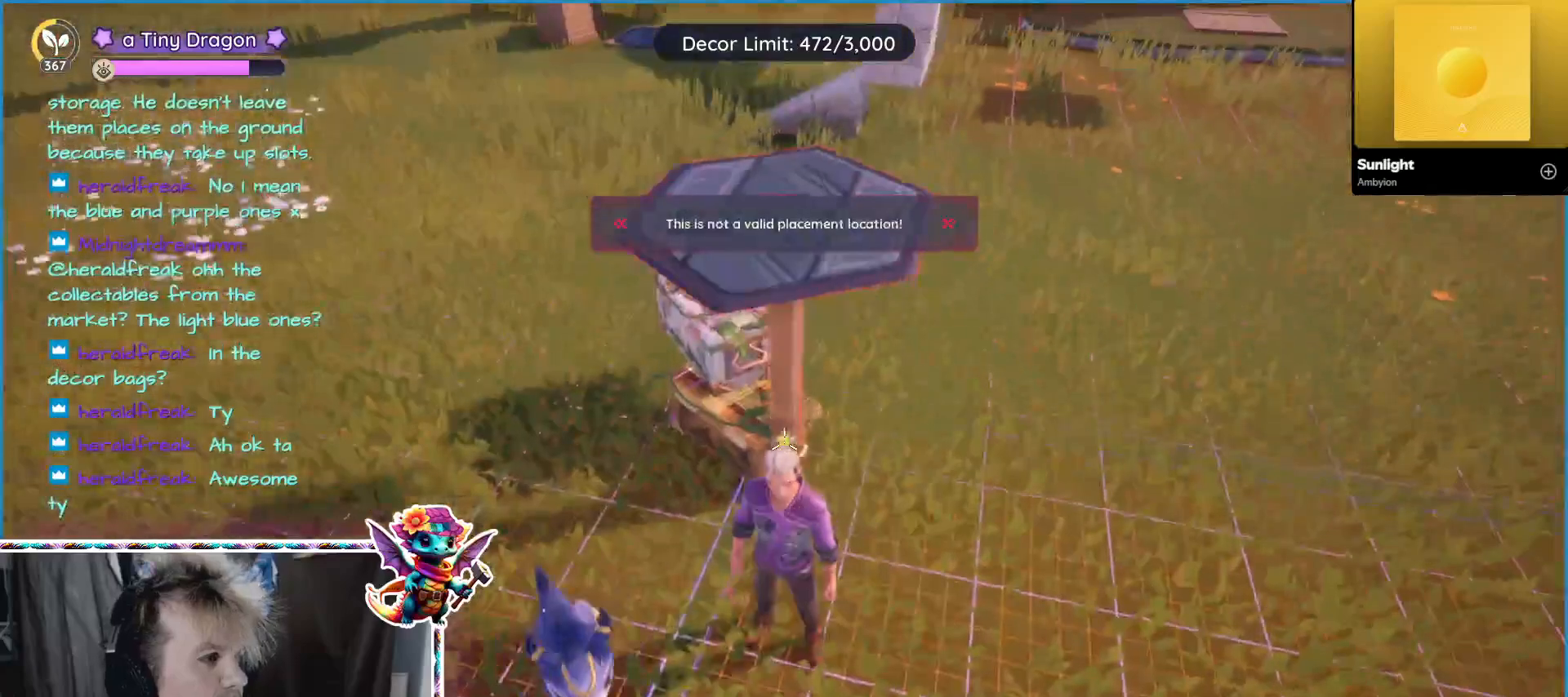
{"keys": [], "mouse": [], "events": []}
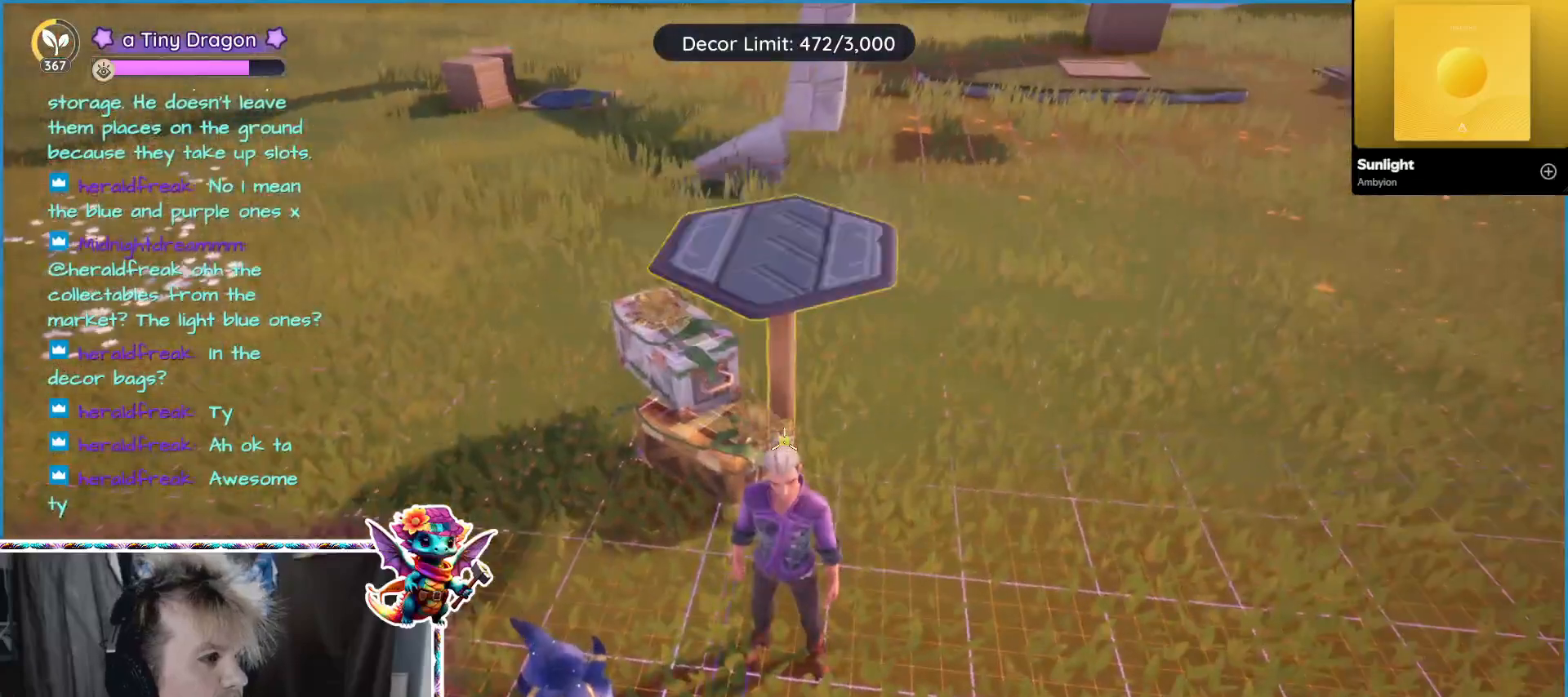
{"keys": [], "mouse": [], "events": []}
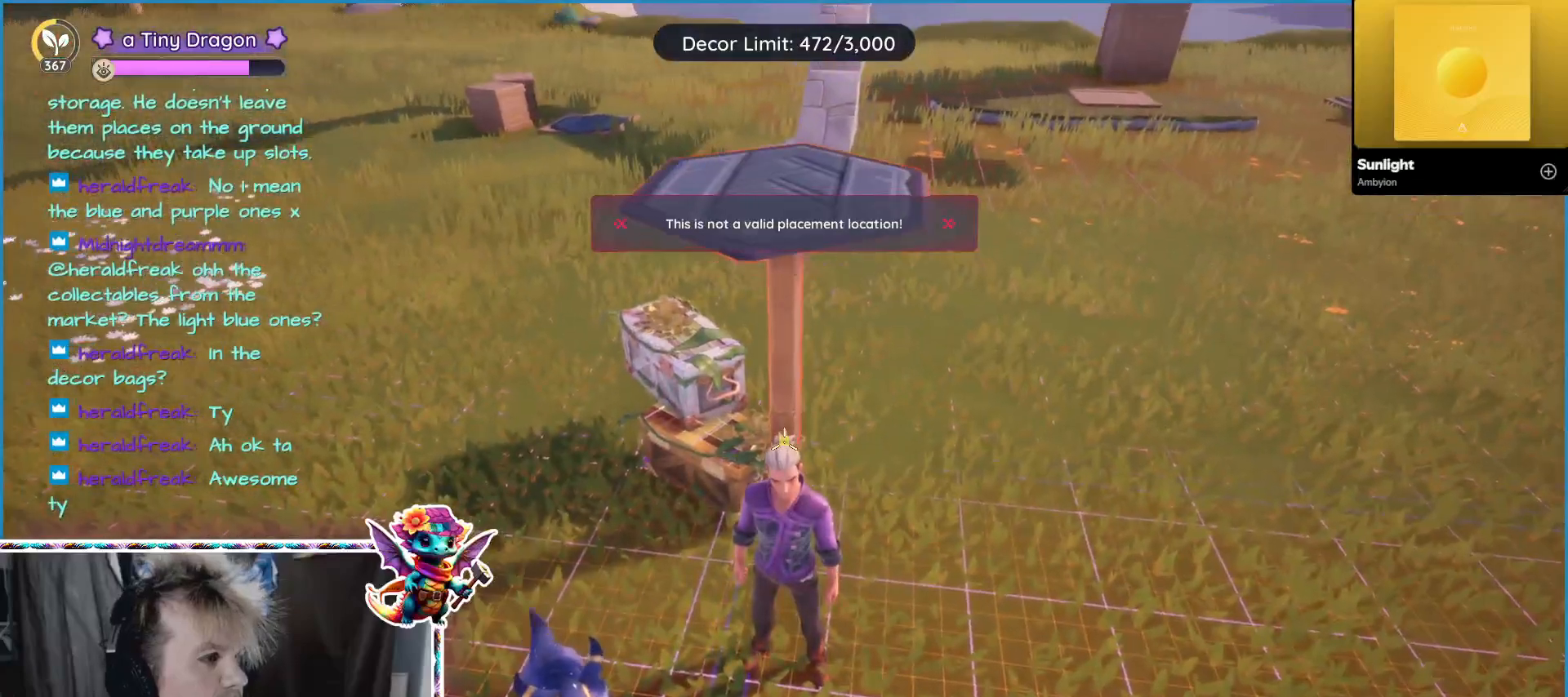
{"keys": [], "mouse": [], "events": []}
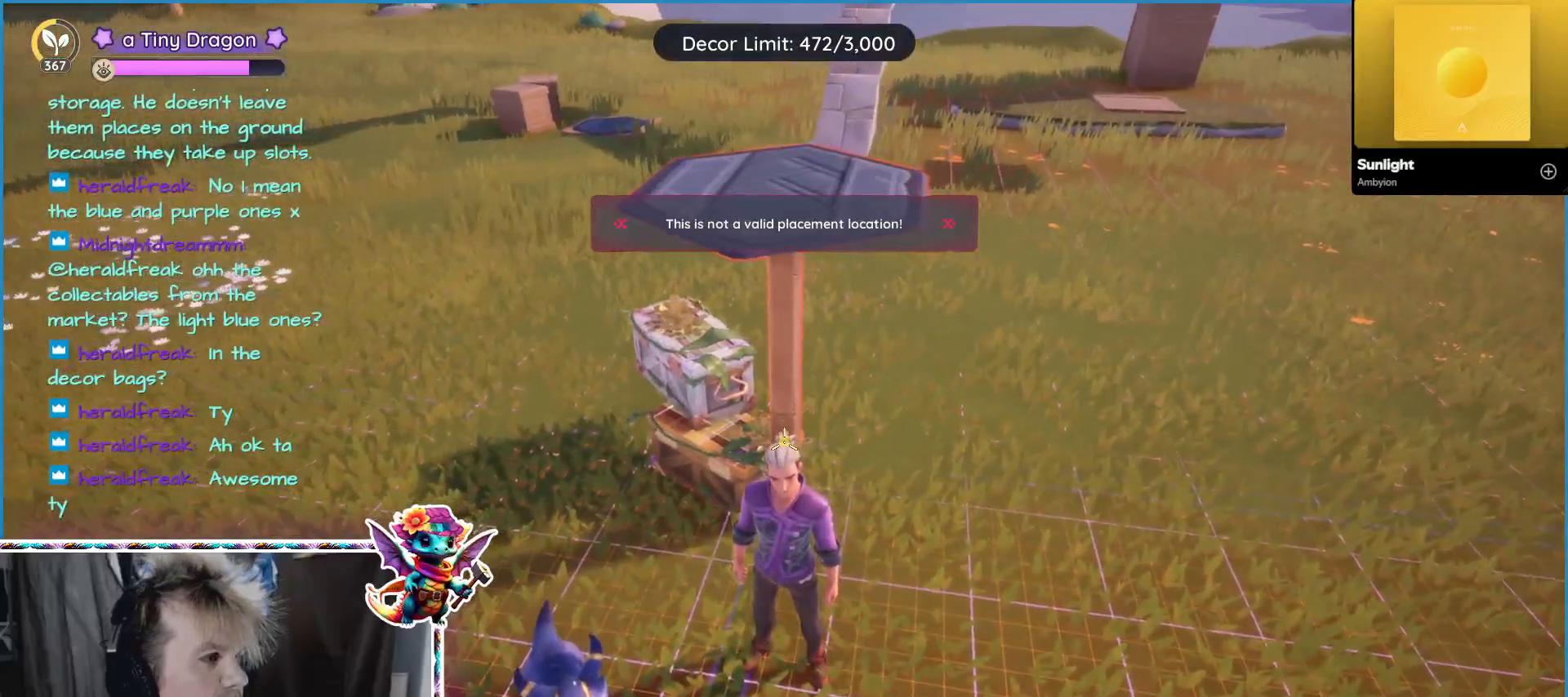
{"keys": [], "mouse": [], "events": []}
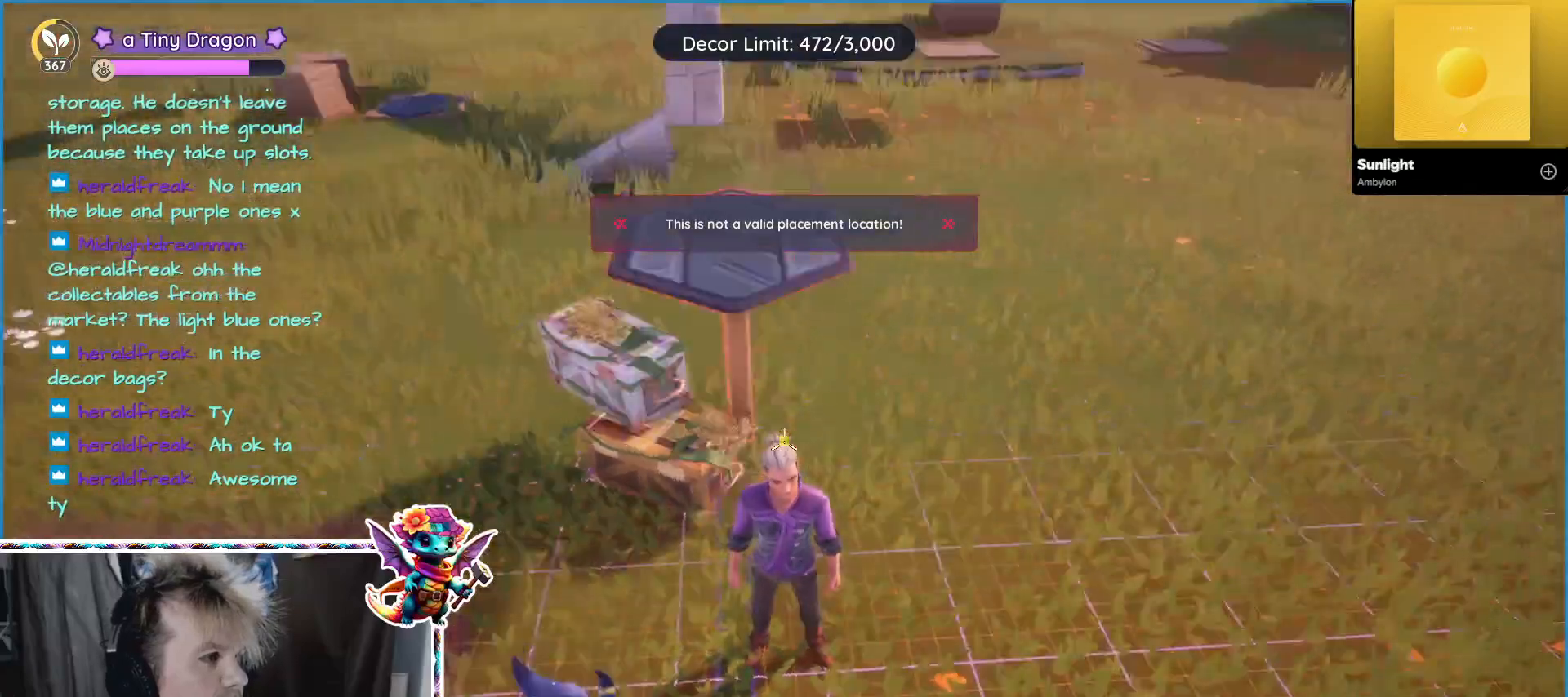
{"keys": ["w"], "mouse": [], "events": [[250, "mouse_left", "down"], [334, "mouse_left", "up"], [484, "w", "down"]]}
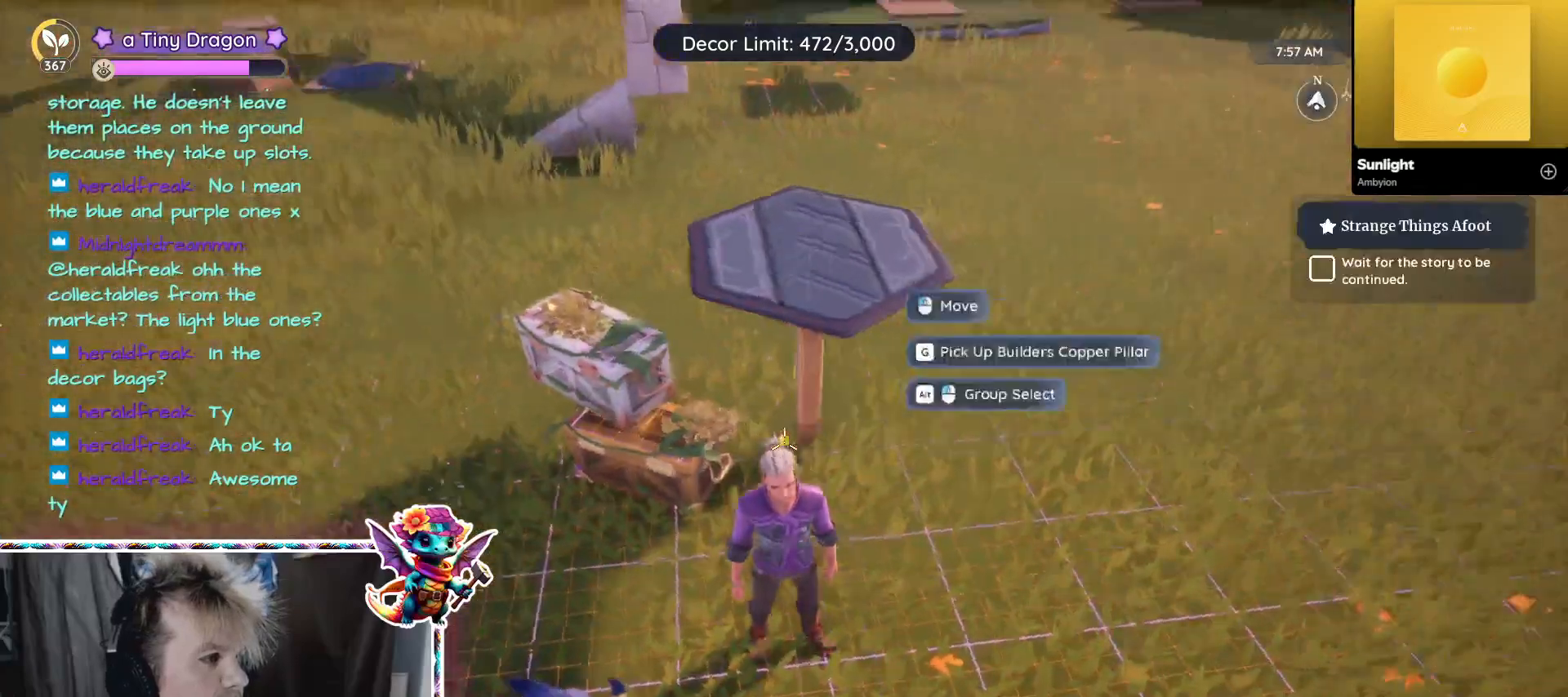
{"keys": [], "mouse": ["left"], "events": [[167, "w", "up"], [500, "mouse_left", "down"]]}
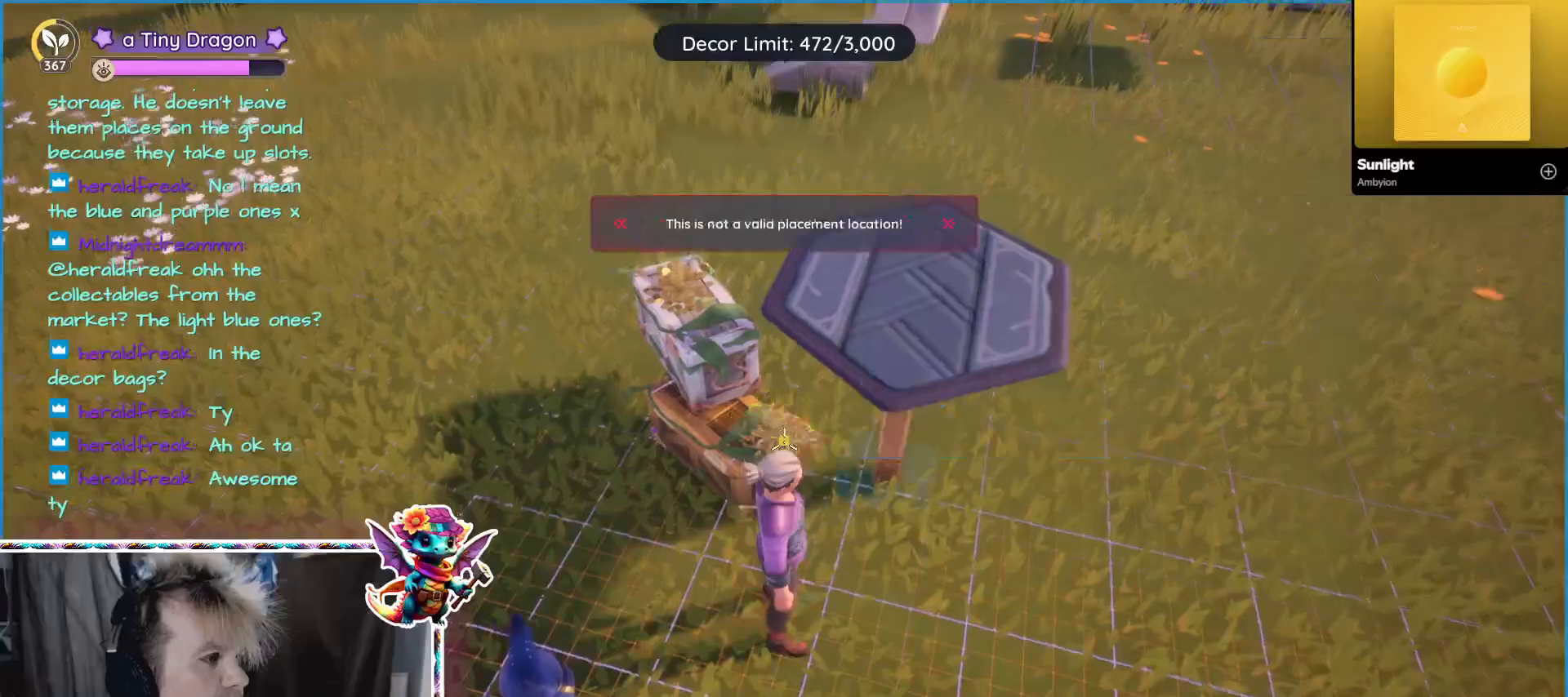
{"keys": [], "mouse": [], "events": [[34, "mouse_left", "up"], [367, "mouse_left", "down"], [467, "mouse_left", "up"]]}
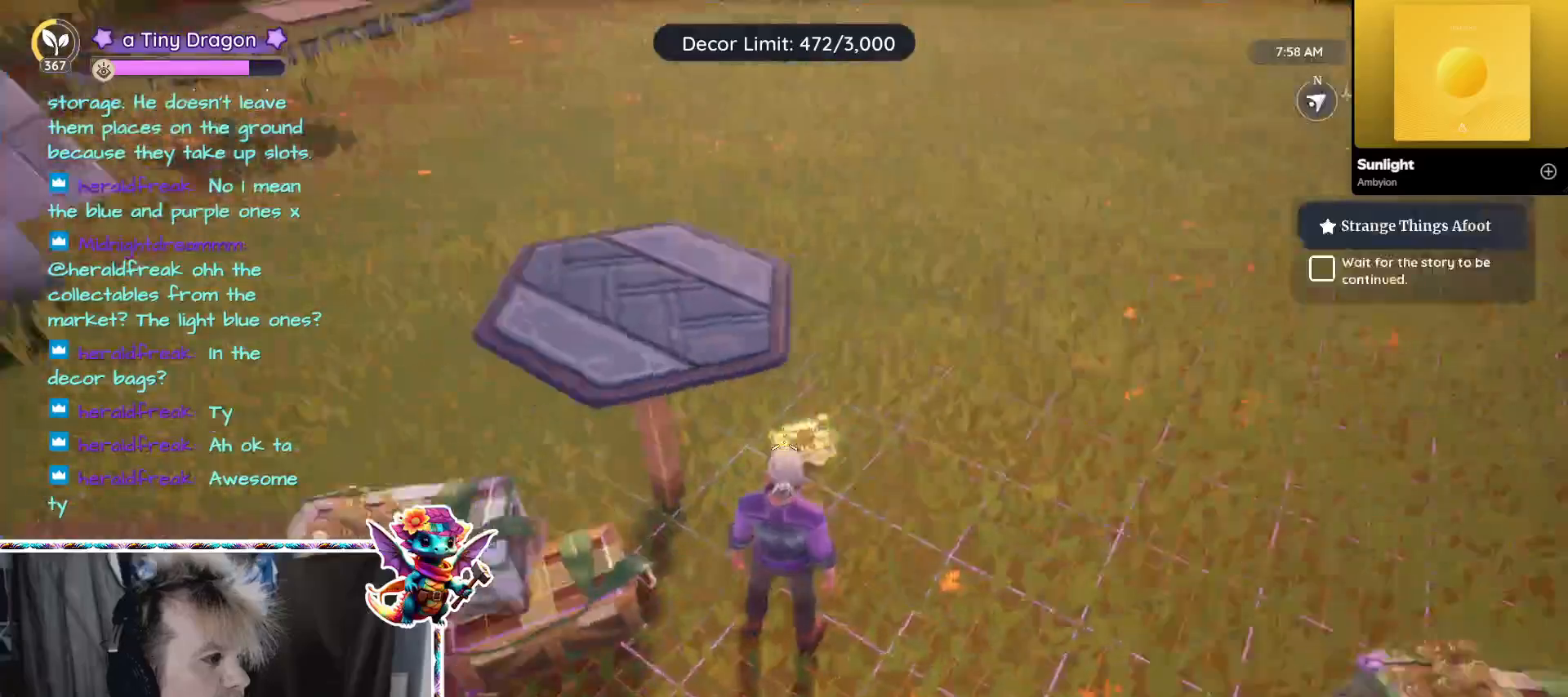
{"keys": [], "mouse": [], "events": [[234, "mouse_left", "down"], [334, "mouse_left", "up"]]}
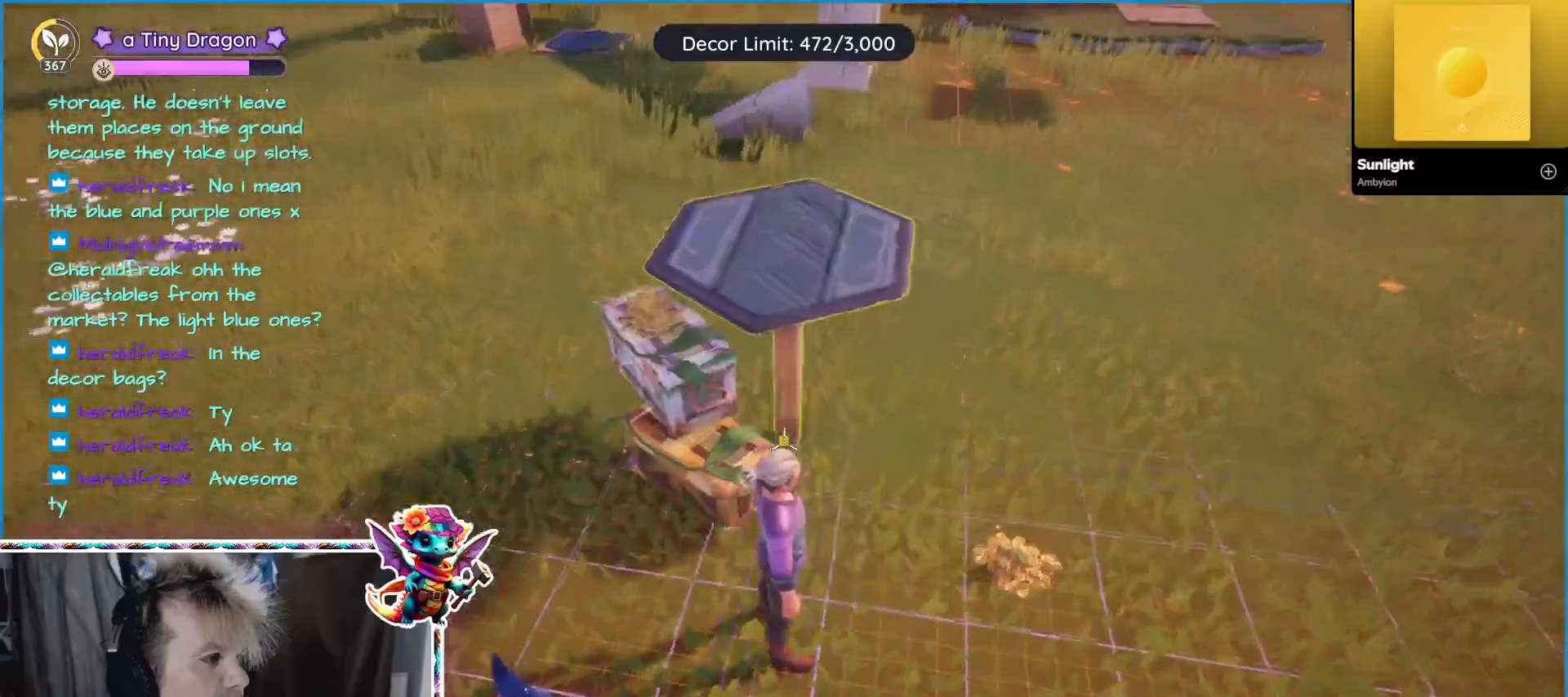
{"keys": [], "mouse": [], "events": []}
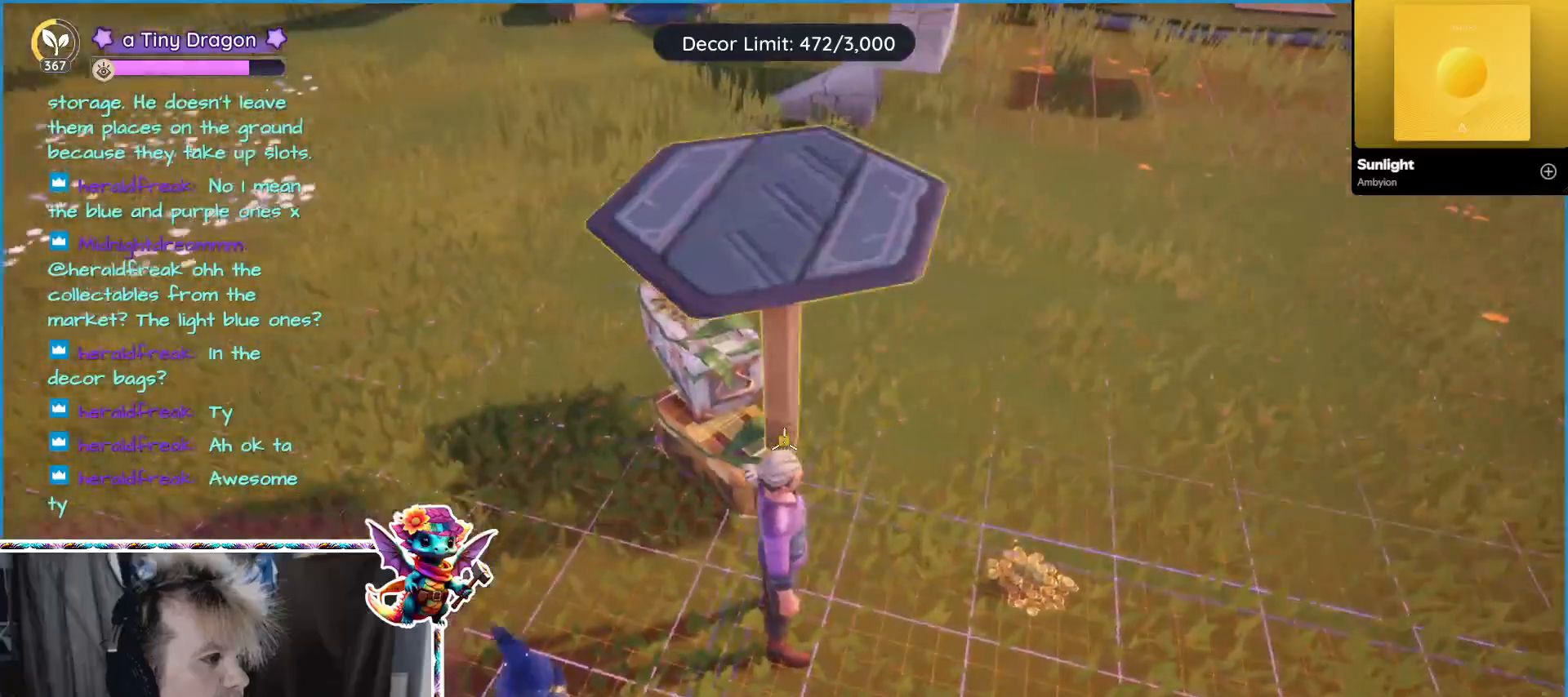
{"keys": [], "mouse": ["left"], "events": [[417, "mouse_left", "down"]]}
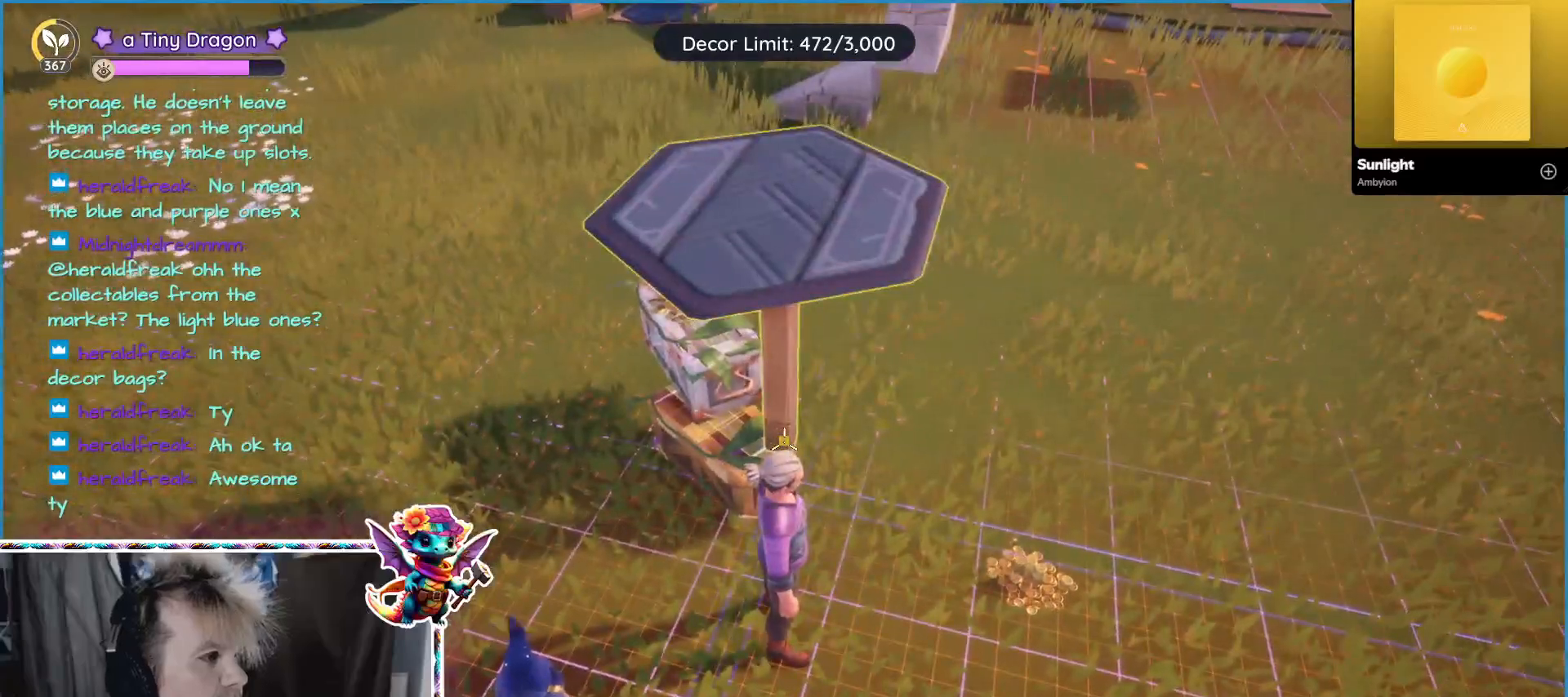
{"keys": [], "mouse": [], "events": [[17, "mouse_left", "up"]]}
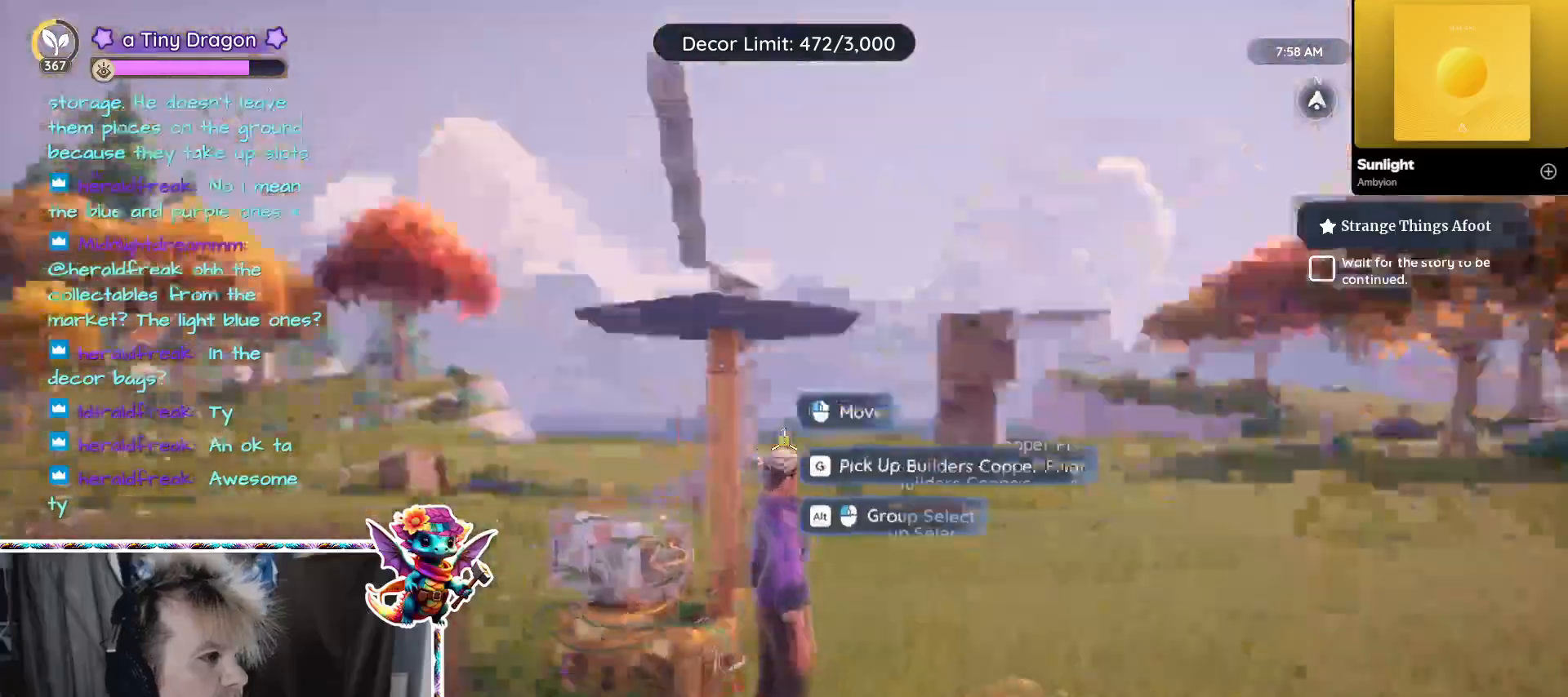
{"keys": ["alt"], "mouse": ["left"], "events": [[317, "alt", "down"], [450, "mouse_left", "down"]]}
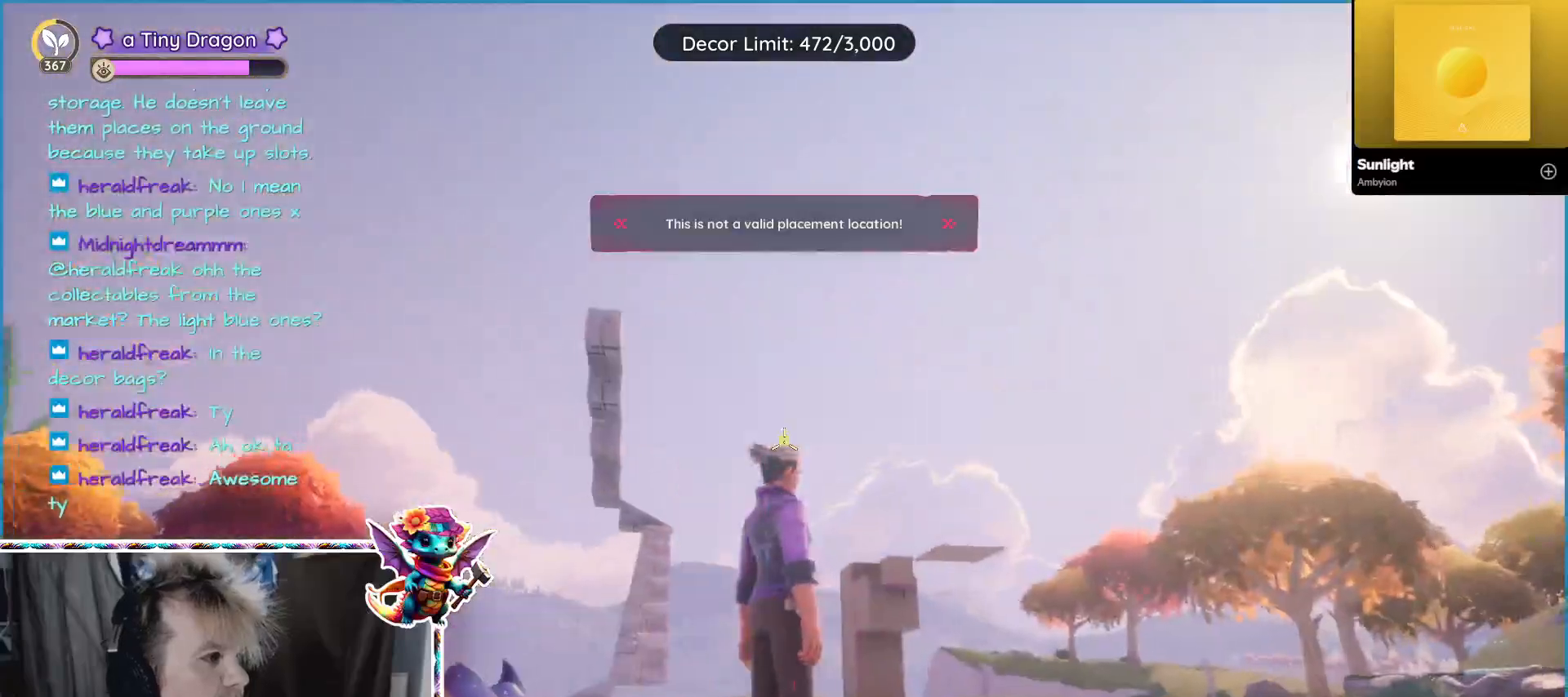
{"keys": ["a"], "mouse": [], "events": [[50, "mouse_left", "up"], [117, "alt", "up"], [417, "a", "down"]]}
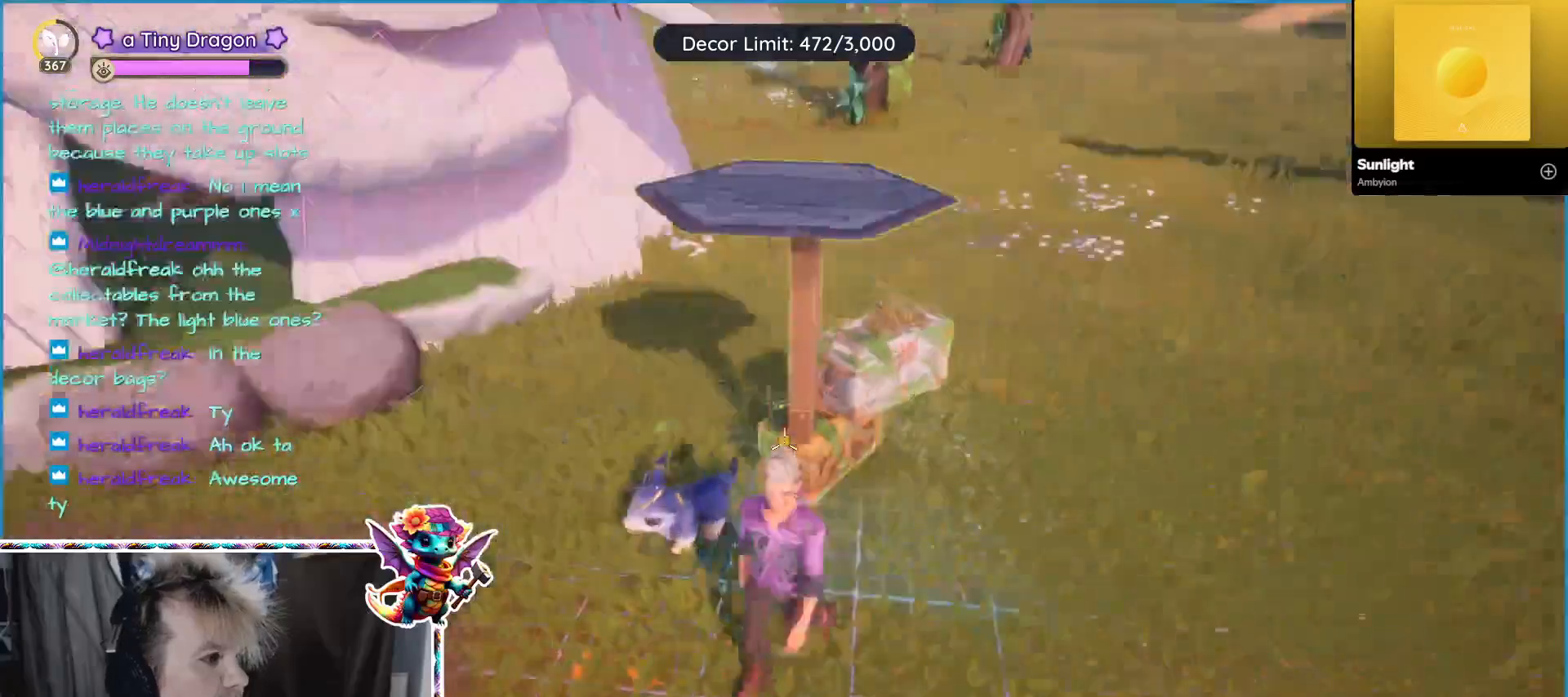
{"keys": ["a", "w"], "mouse": [], "events": [[150, "w", "down"]]}
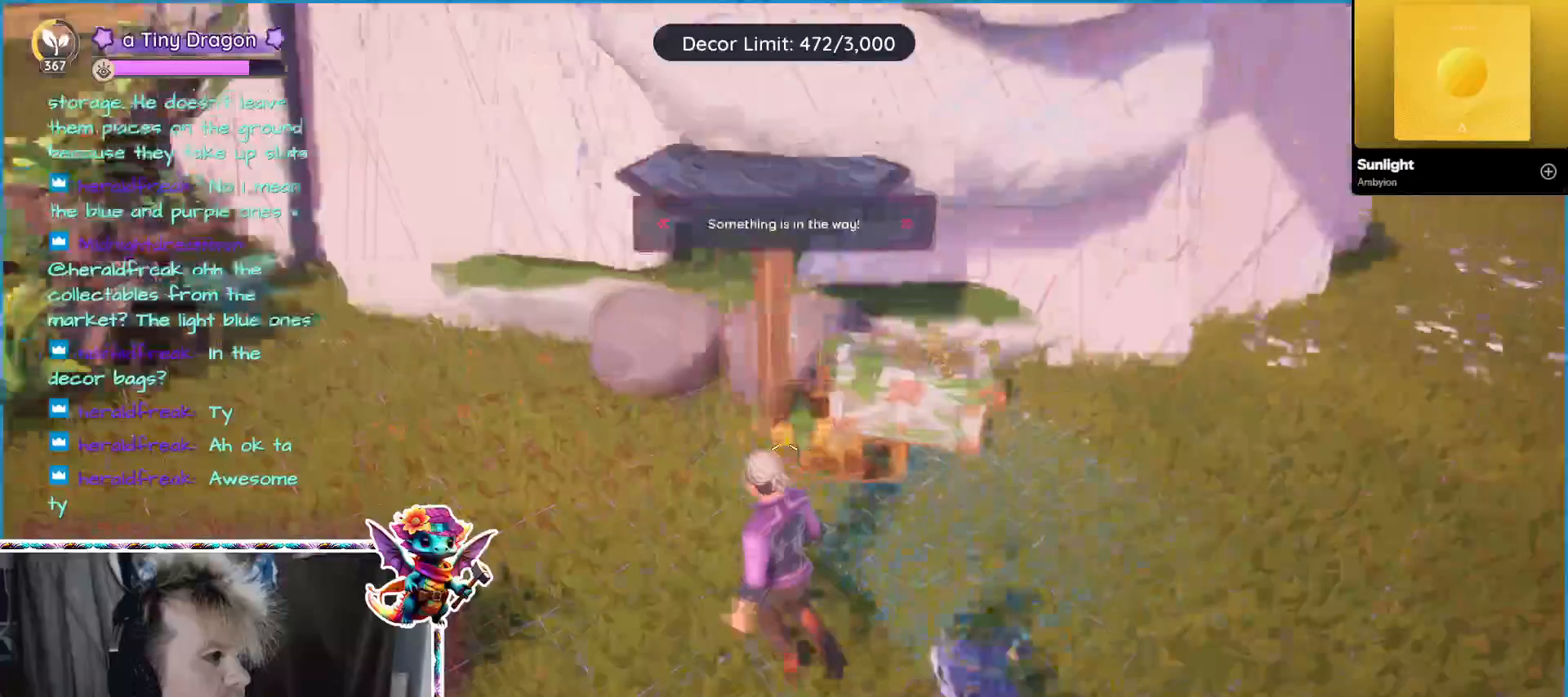
{"keys": ["w"], "mouse": [], "events": [[267, "a", "up"]]}
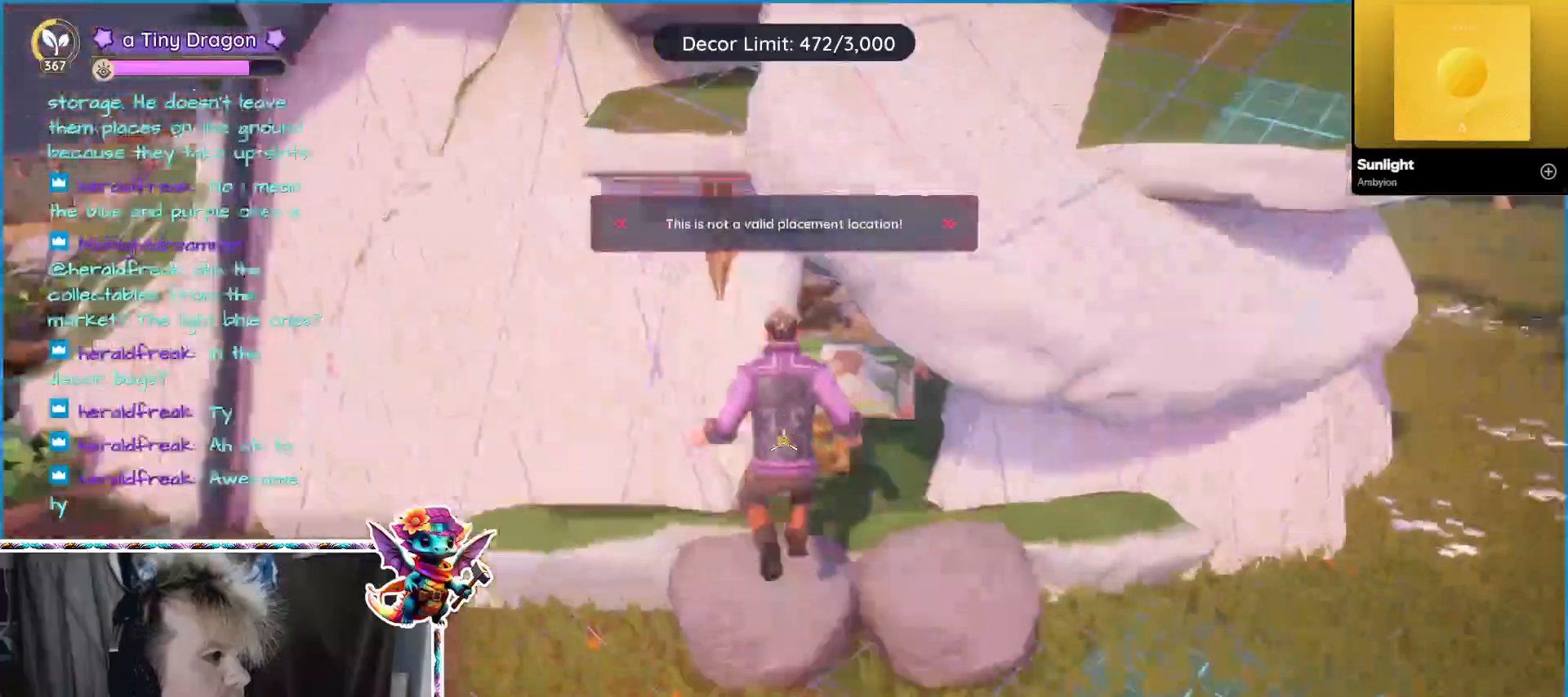
{"keys": ["d", "w"], "mouse": [], "events": [[284, "d", "down"], [400, "mouse_right", "down"], [500, "mouse_right", "up"]]}
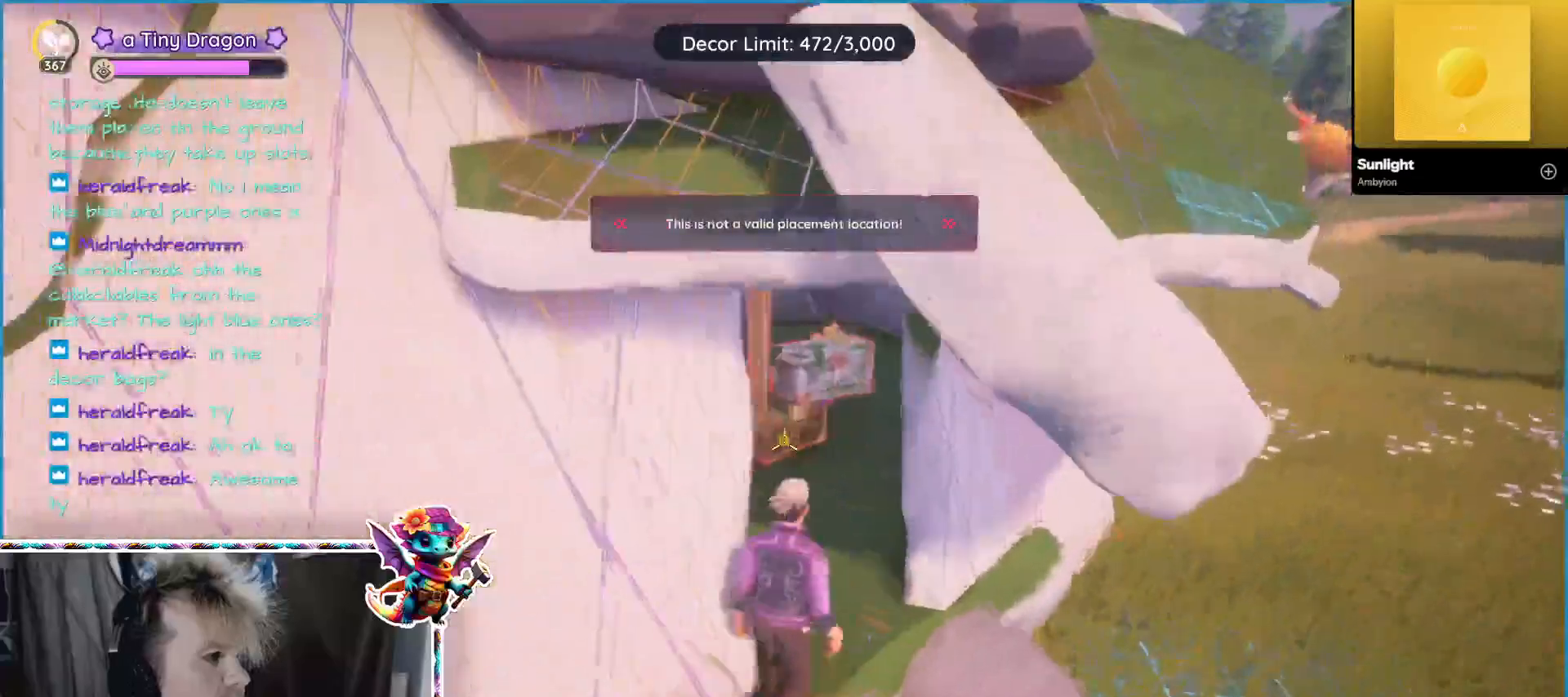
{"keys": ["w"], "mouse": []}
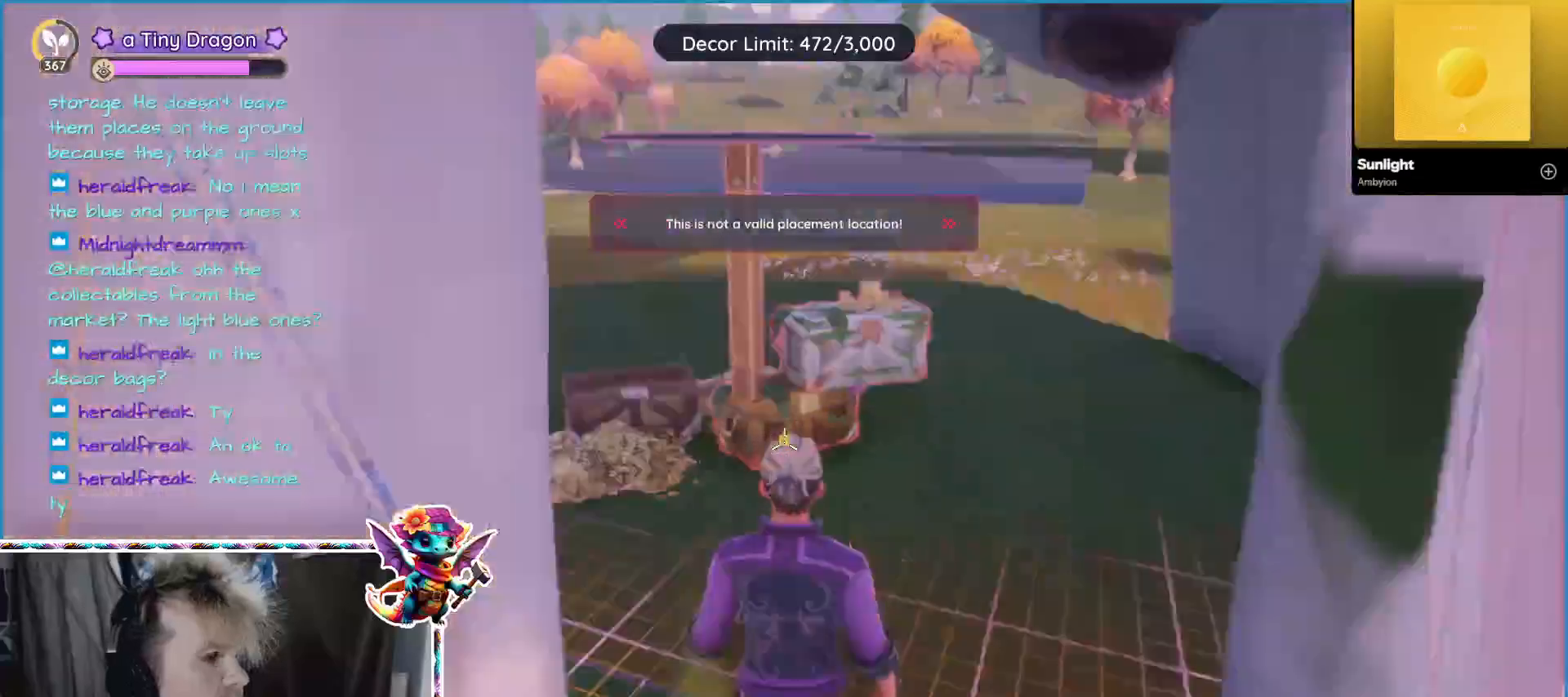
{"keys": ["a", "w"], "mouse": []}
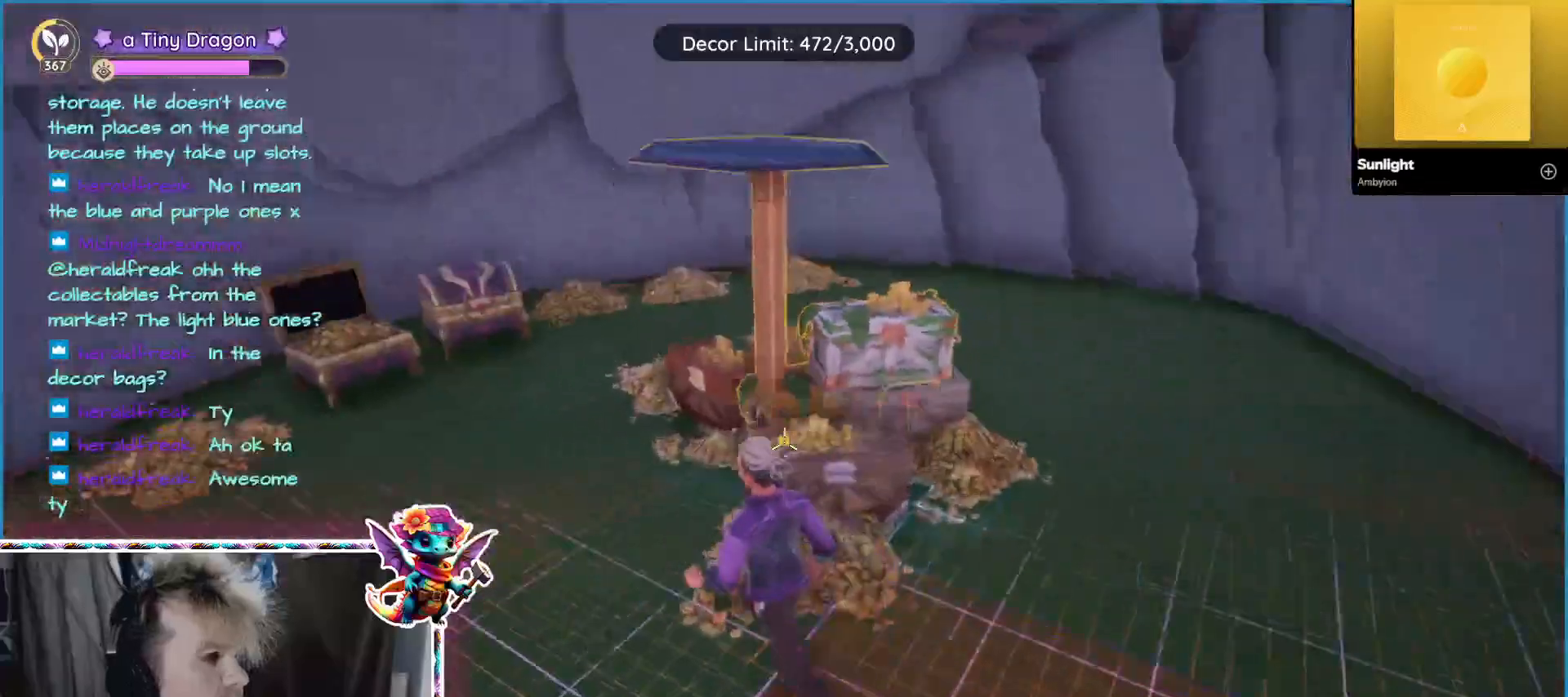
{"keys": ["a", "w"], "mouse": [], "events": []}
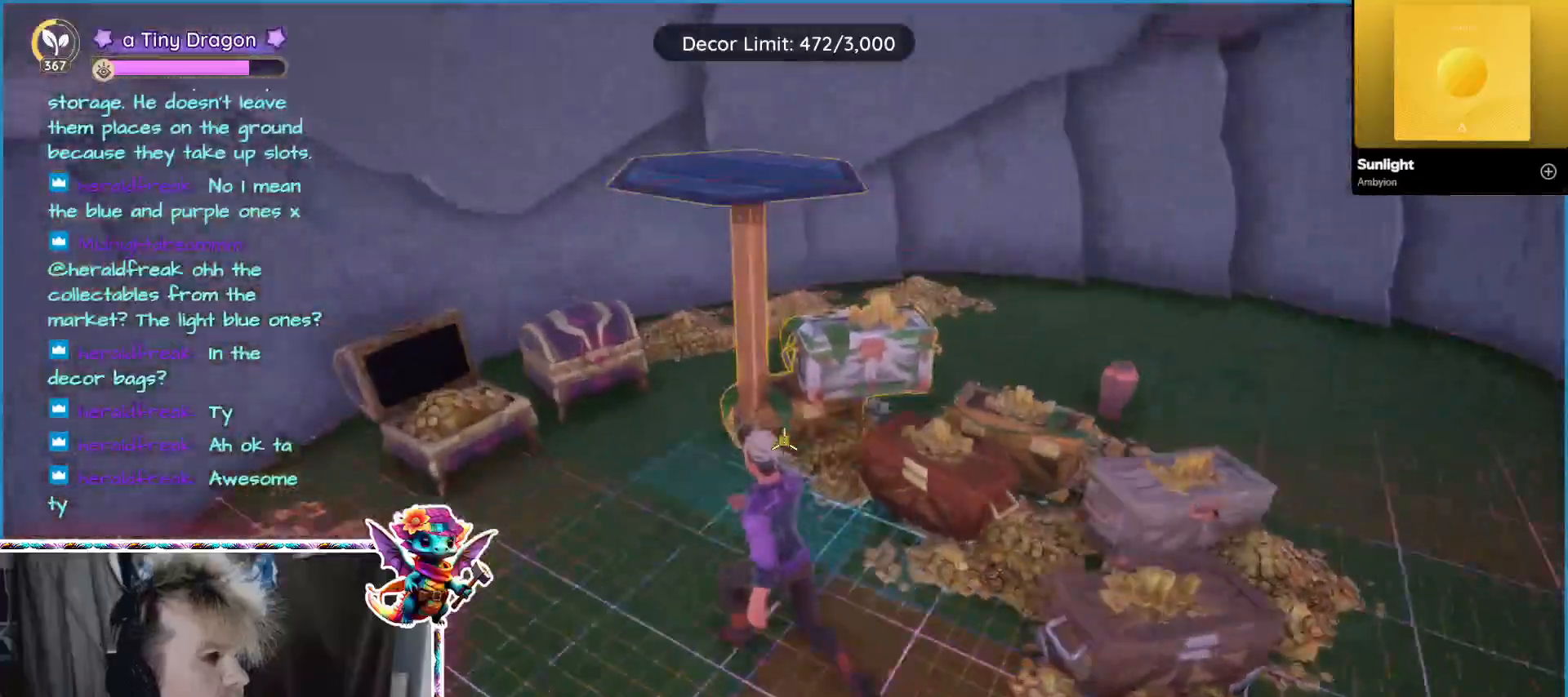
{"keys": [], "mouse": [], "events": [[67, "a", "up"], [384, "w", "up"]]}
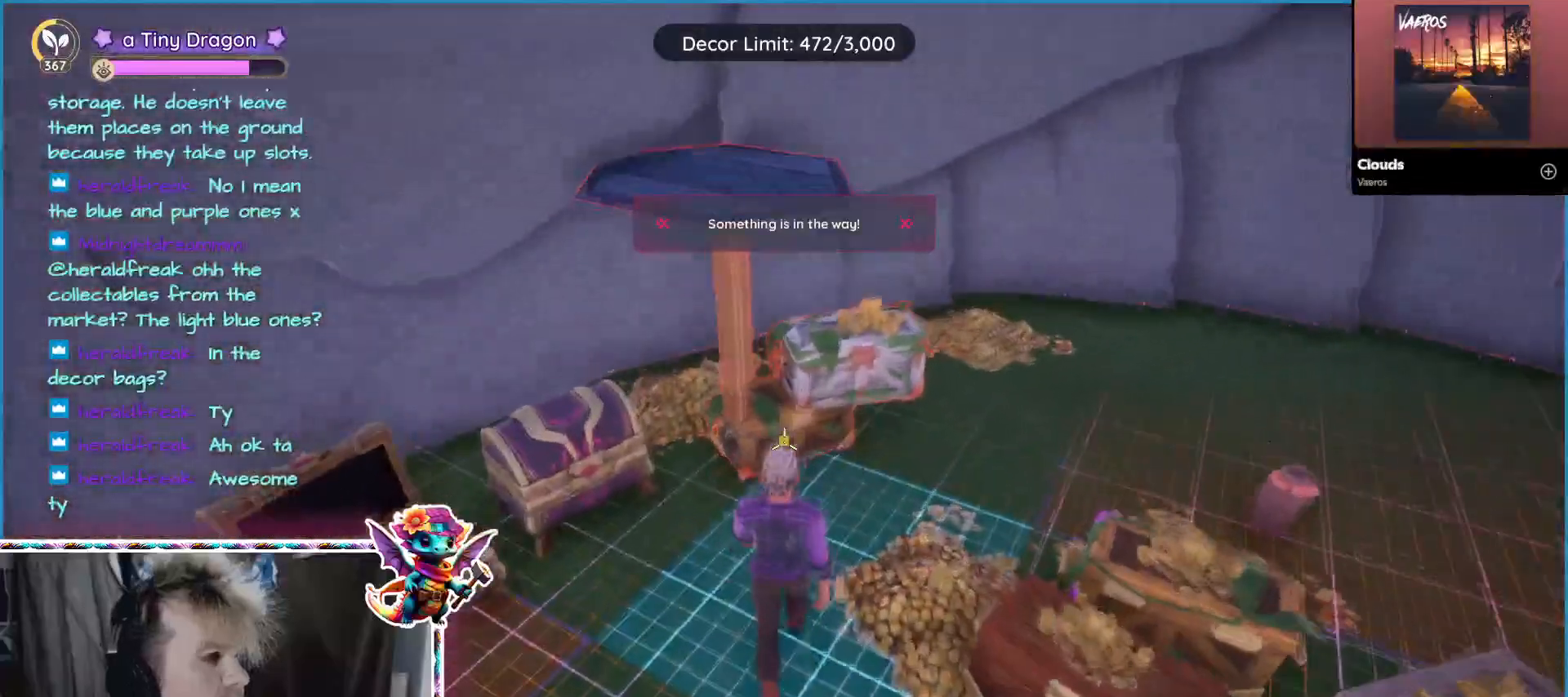
{"keys": [], "mouse": [], "events": []}